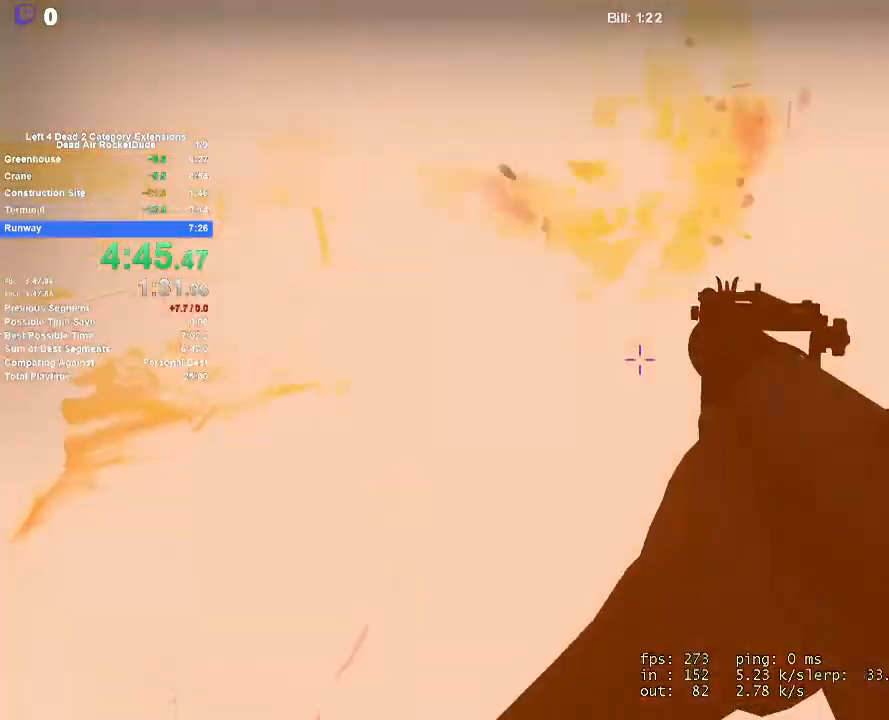
Gameplay with keyboard and mouse; each line is a JSON object with the keys and mouse buttons held at the frame after it. "events" lists presses ("down") and releases ("up") of "1", "2", "3", "4", "5", "a", "alt", "c", "ctrl", "d", "e", "f", "q", "r", "s", "shift", "space", "tab", "v", "w", "x", "z", "mouse_left", "mouse_middle", "mouse_right", "mouse_mb4", "mouse_mb5", "mouse_wheel_up" and "mouse_wheel_down" between this image and that frame as [ms after this image, input, new state], when the widget could be followed in between. "mouse_left", "mouse_middle", "mouse_right", "mouse_mb4", "mouse_mb5", "mouse_wheel_up", "mouse_wheel_down" = the "left", "middle", "right", "mb4", "mb5", "wheel_up", "wheel_down" buttons of the "mouse" list. No other keys are recorded. Mouse movement is not recorded.
{"keys": [], "mouse": [], "events": [[283, "w", "up"]]}
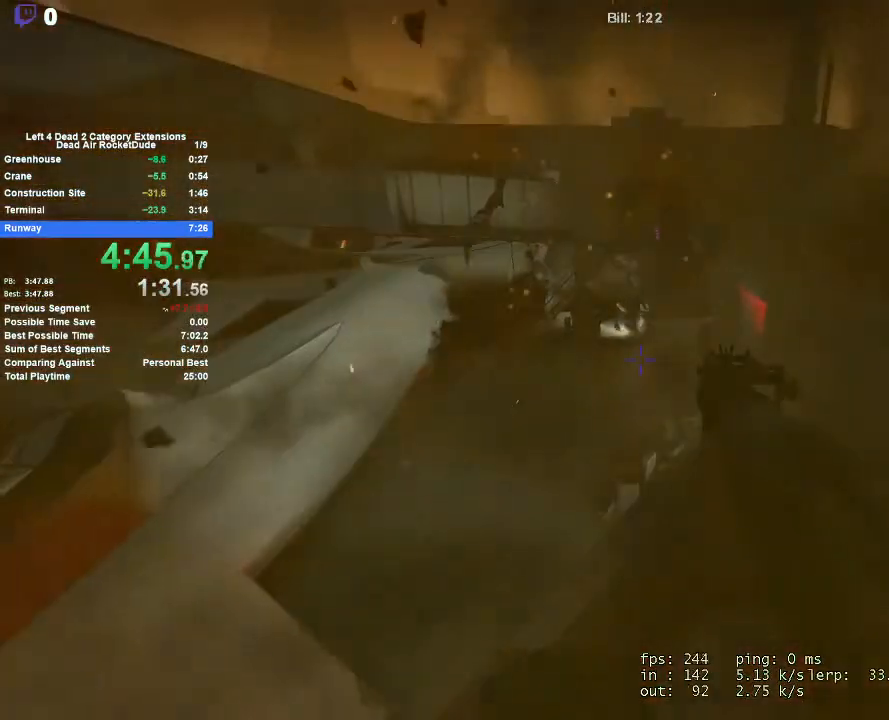
{"keys": ["a"], "mouse": [], "events": [[33, "s", "down"], [133, "a", "down"], [367, "s", "up"], [450, "a", "up"], [500, "a", "down"]]}
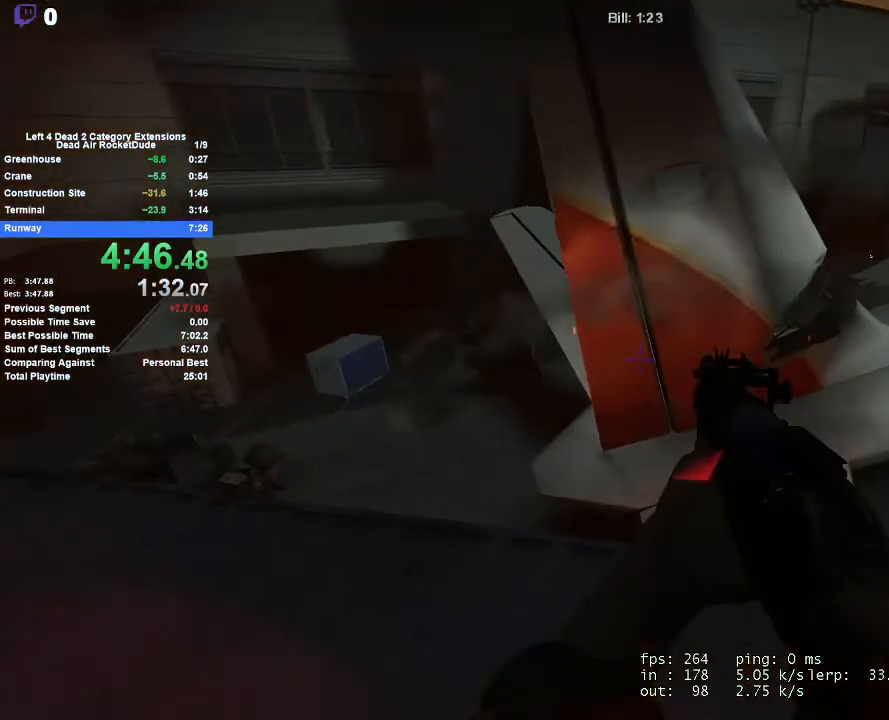
{"keys": ["a"], "mouse": [], "events": [[233, "w", "down"], [383, "w", "up"]]}
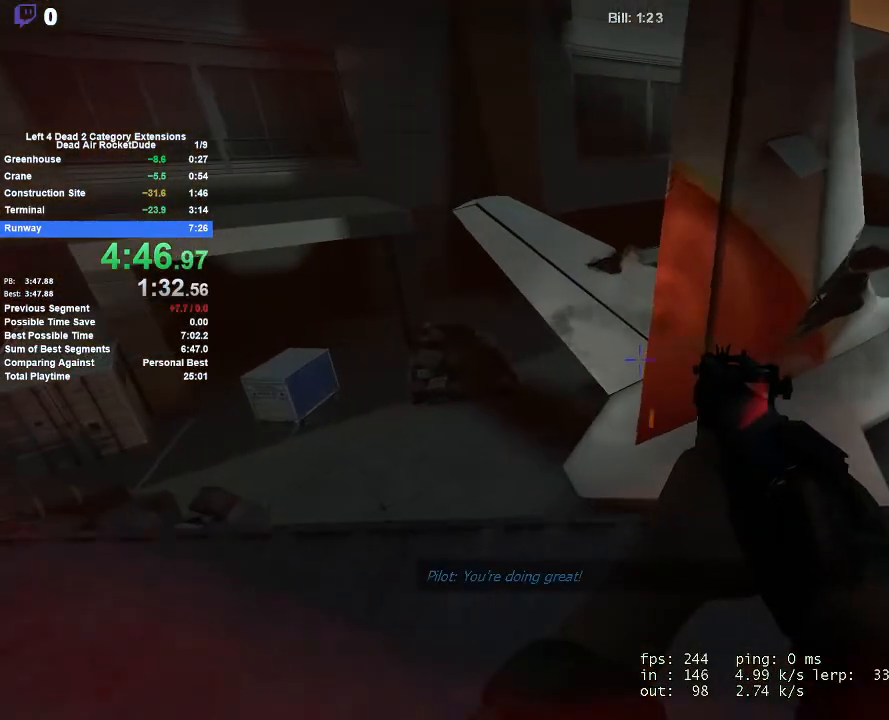
{"keys": ["a"], "mouse": [], "events": []}
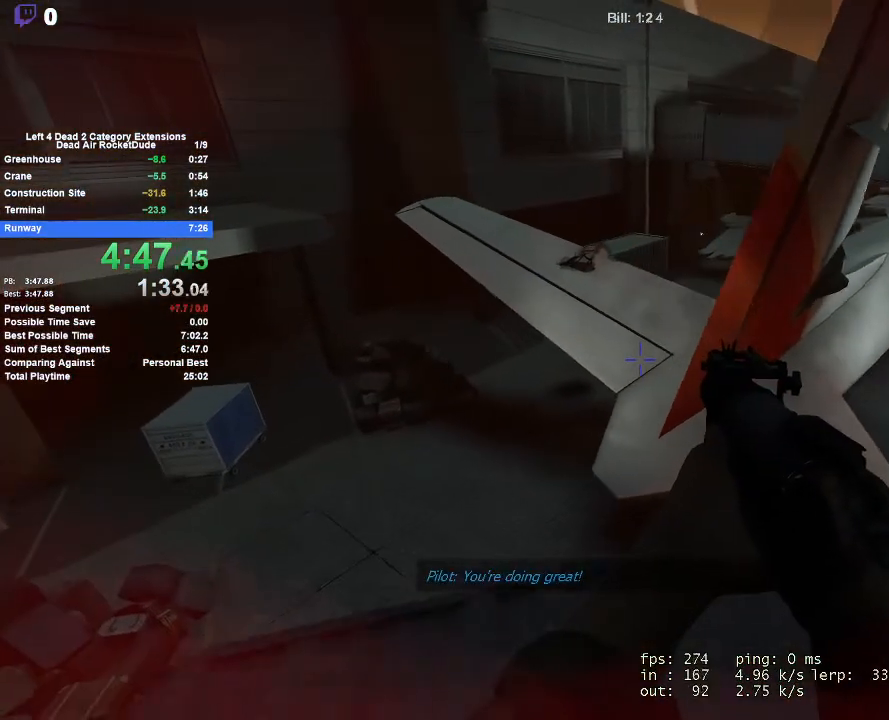
{"keys": ["d"], "mouse": [], "events": [[317, "a", "up"], [367, "d", "down"]]}
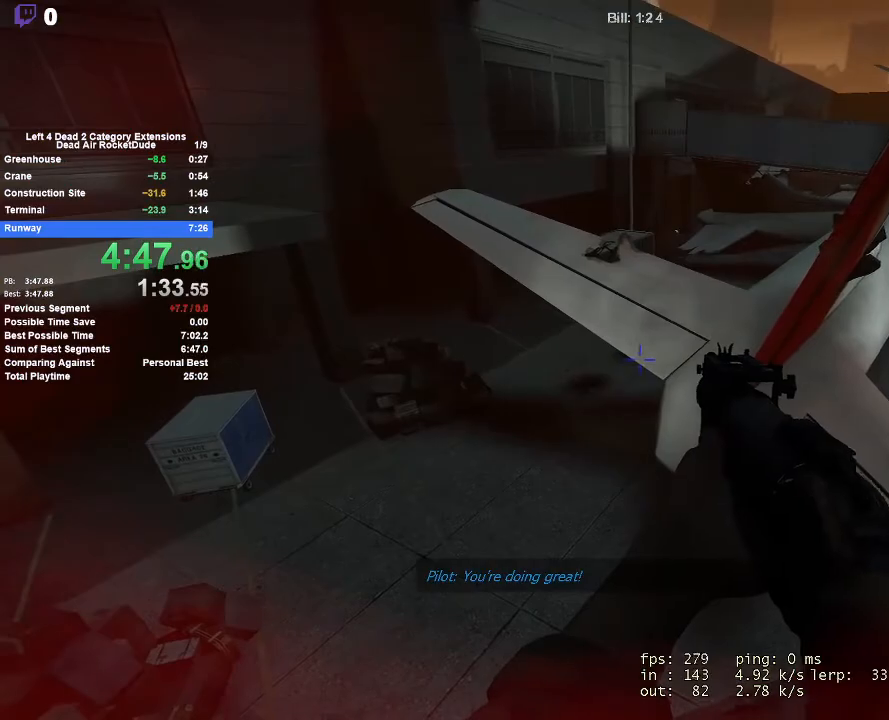
{"keys": ["a"], "mouse": [], "events": [[333, "w", "down"], [383, "d", "up"], [383, "w", "up"], [433, "a", "down"]]}
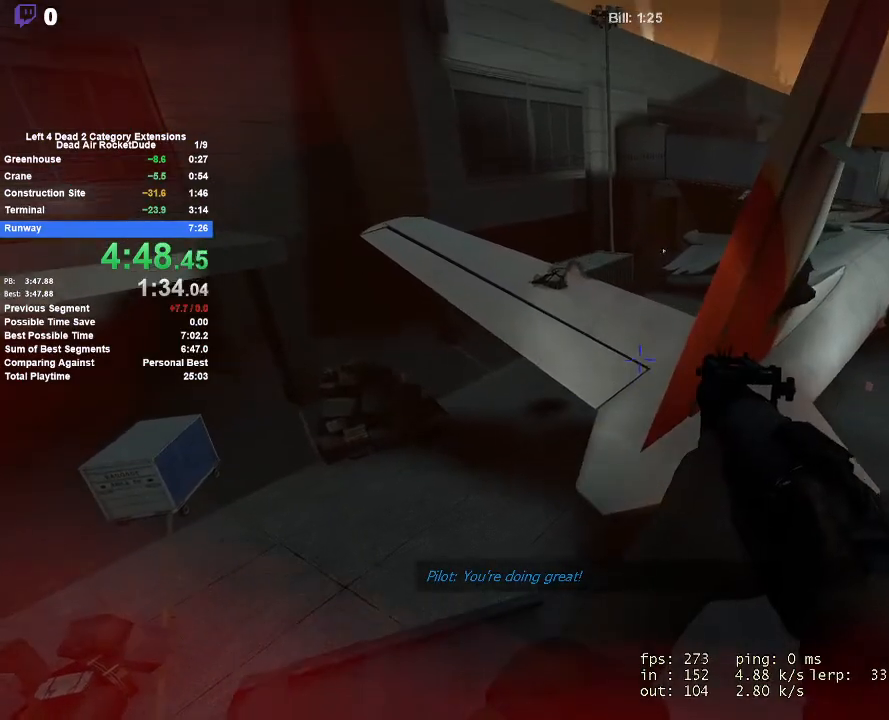
{"keys": [], "mouse": ["left"], "events": [[250, "s", "down"], [400, "s", "up"], [483, "a", "up"], [483, "mouse_left", "down"]]}
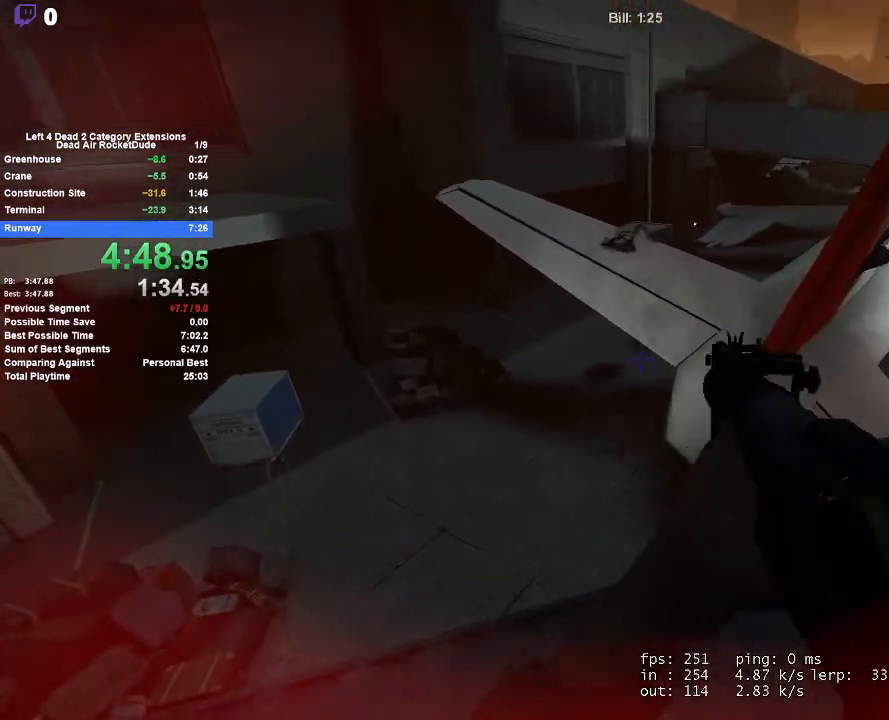
{"keys": ["d"], "mouse": [], "events": [[83, "d", "down"], [83, "mouse_left", "up"], [217, "w", "down"], [367, "d", "up"], [450, "d", "down"], [450, "w", "up"]]}
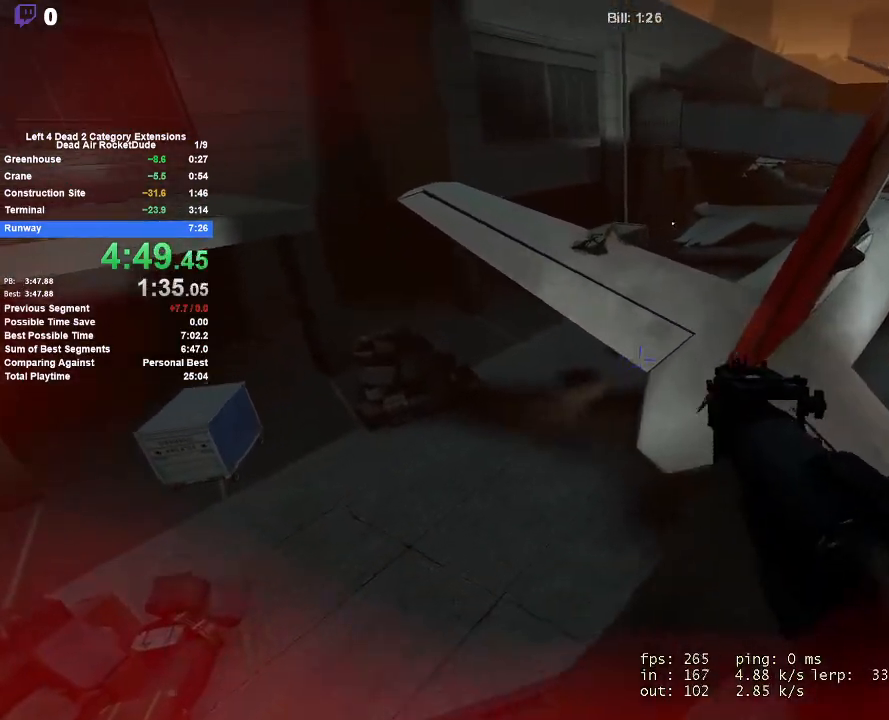
{"keys": ["d"], "mouse": [], "events": [[50, "w", "down"], [183, "d", "up"], [383, "d", "down"], [433, "w", "up"]]}
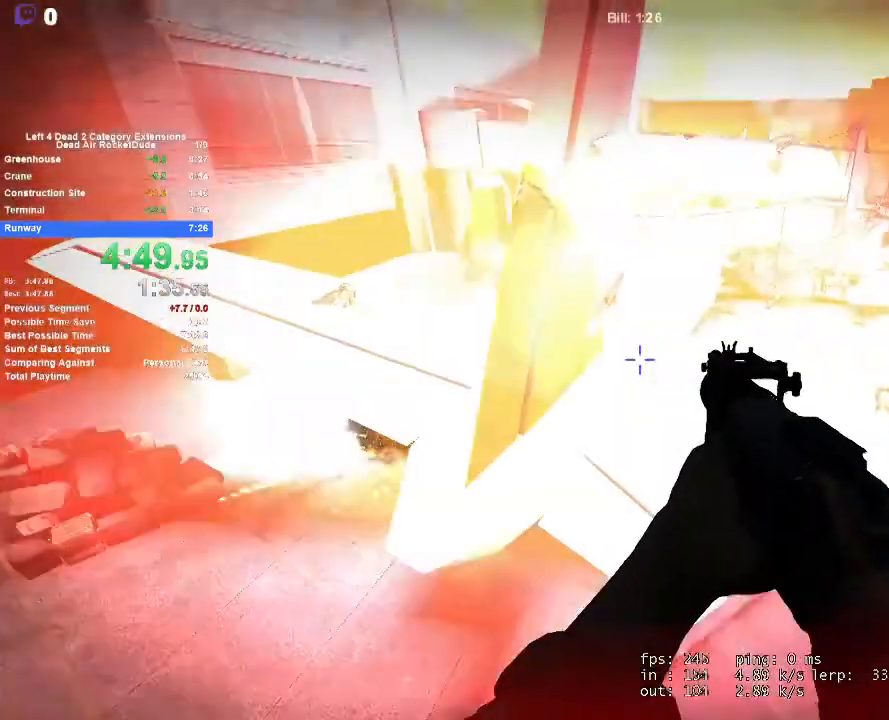
{"keys": ["a"], "mouse": [], "events": [[67, "w", "down"], [167, "a", "down"], [167, "d", "up"], [483, "w", "up"]]}
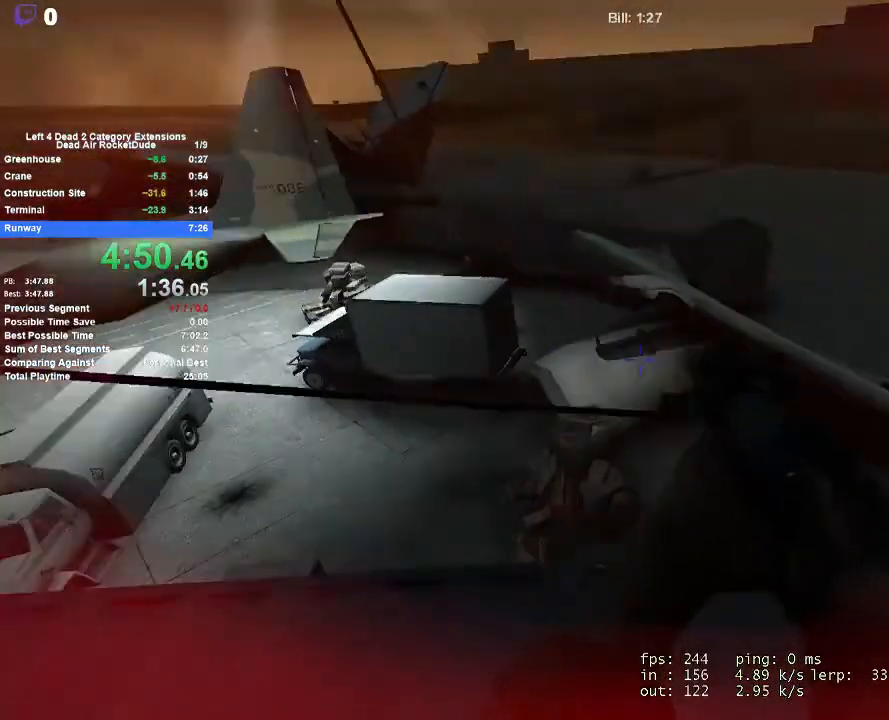
{"keys": ["a"], "mouse": [], "events": [[133, "s", "down"], [267, "a", "up"], [317, "a", "down"], [500, "s", "up"]]}
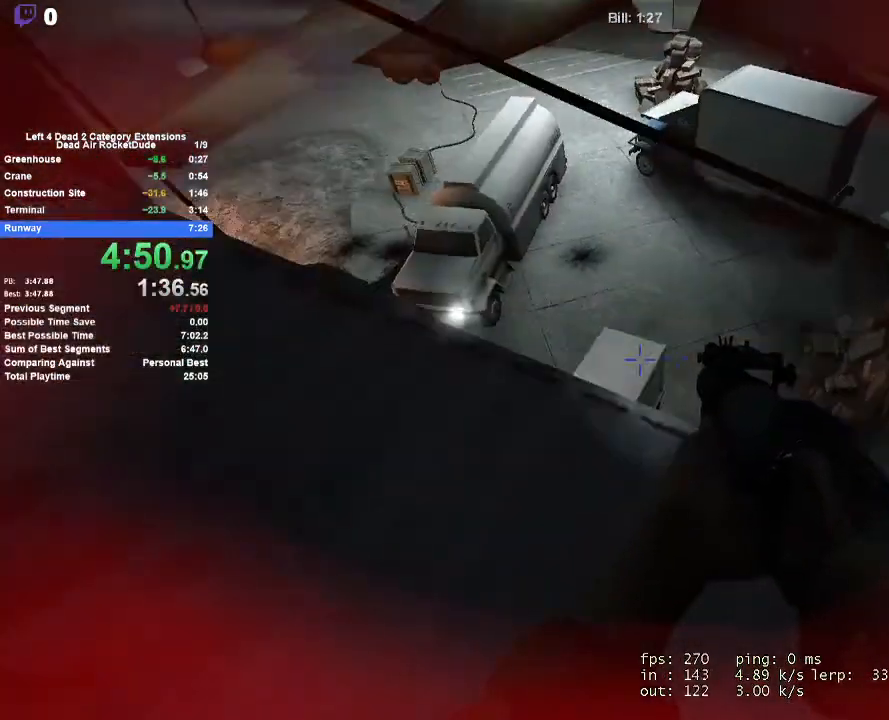
{"keys": ["d"], "mouse": [], "events": [[100, "w", "down"], [333, "w", "up"], [433, "a", "up"], [467, "d", "down"]]}
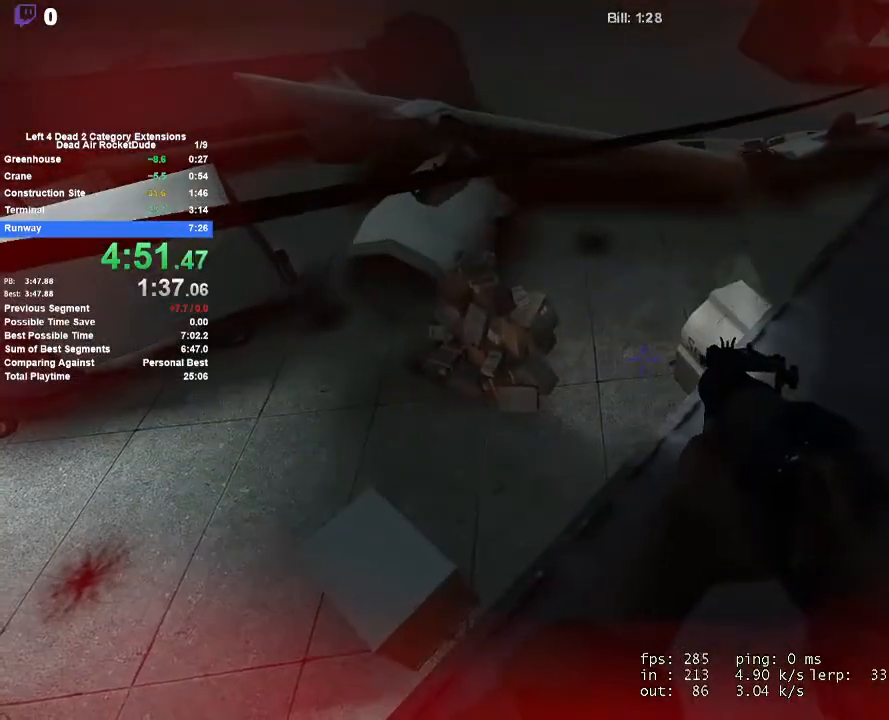
{"keys": ["d", "w"], "mouse": [], "events": [[117, "d", "up"], [200, "w", "down"], [300, "a", "down"], [400, "a", "up"], [433, "d", "down"]]}
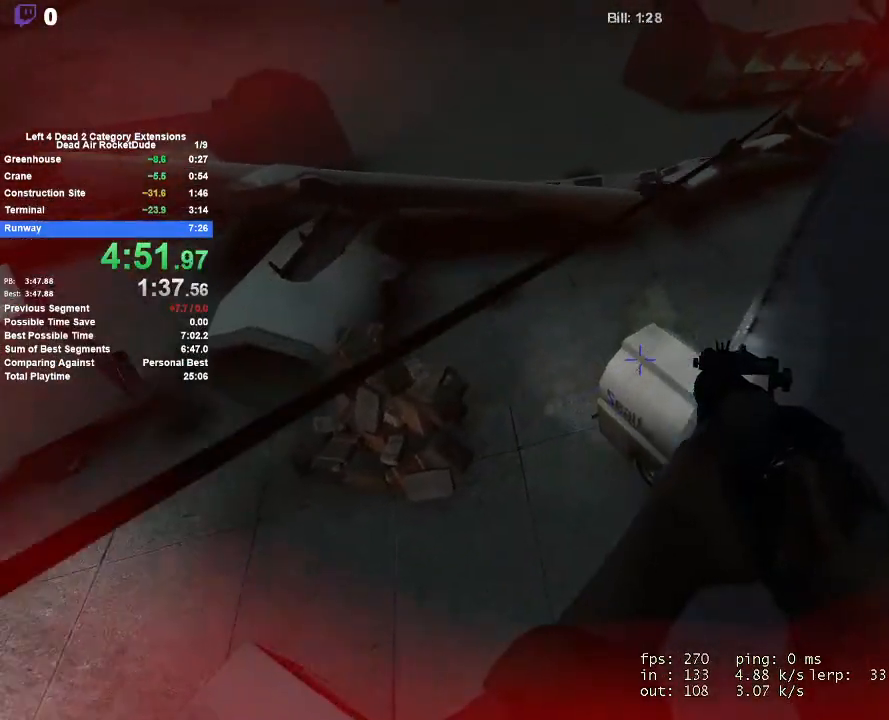
{"keys": ["a"], "mouse": [], "events": [[217, "w", "up"], [367, "a", "down"], [417, "d", "up"]]}
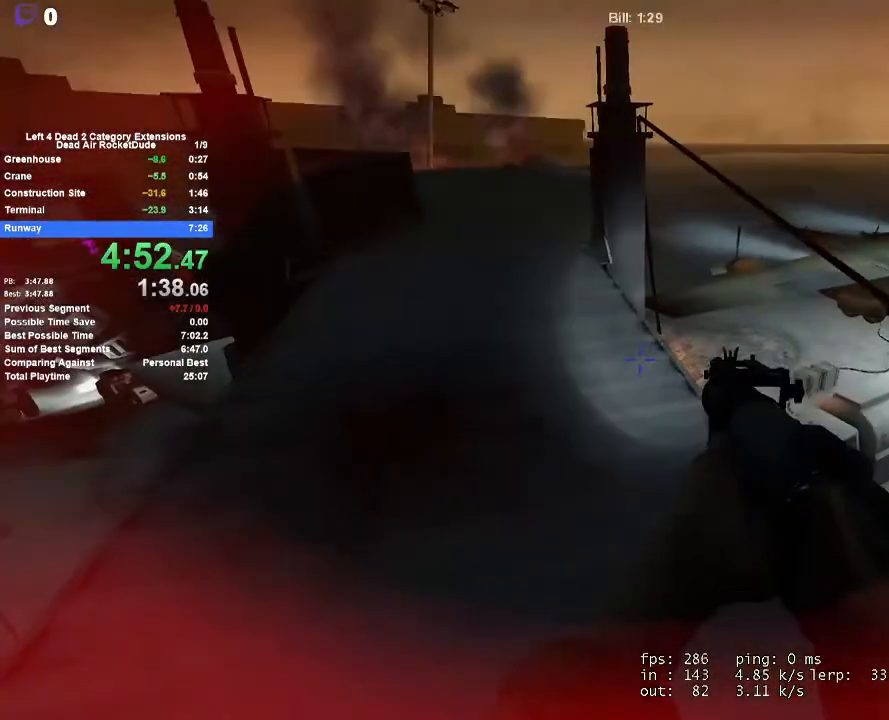
{"keys": ["w"], "mouse": [], "events": [[50, "a", "up"], [150, "w", "down"], [233, "d", "down"], [383, "d", "up"]]}
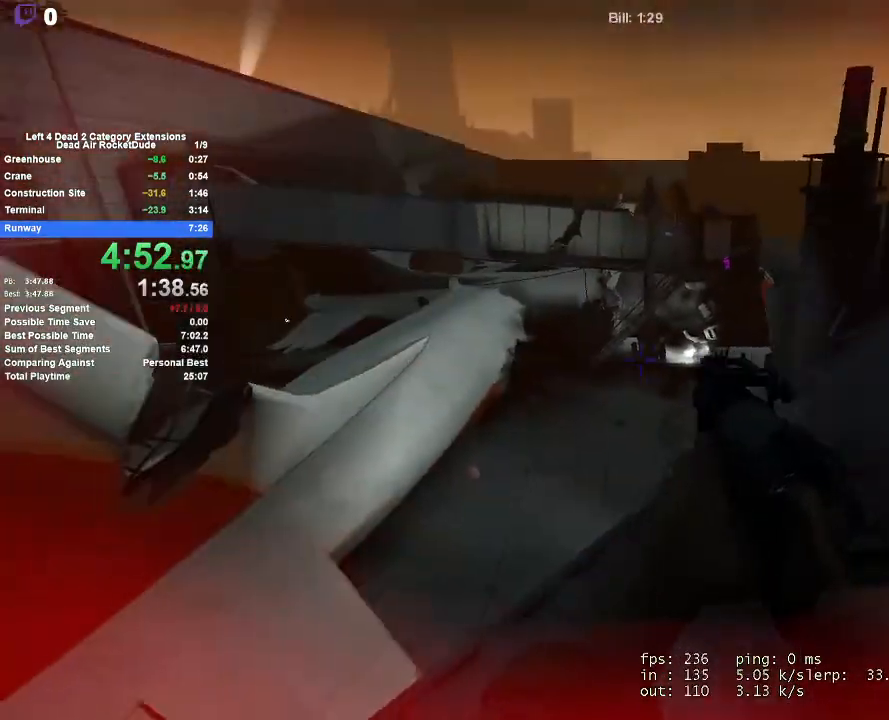
{"keys": [], "mouse": [], "events": [[17, "w", "up"]]}
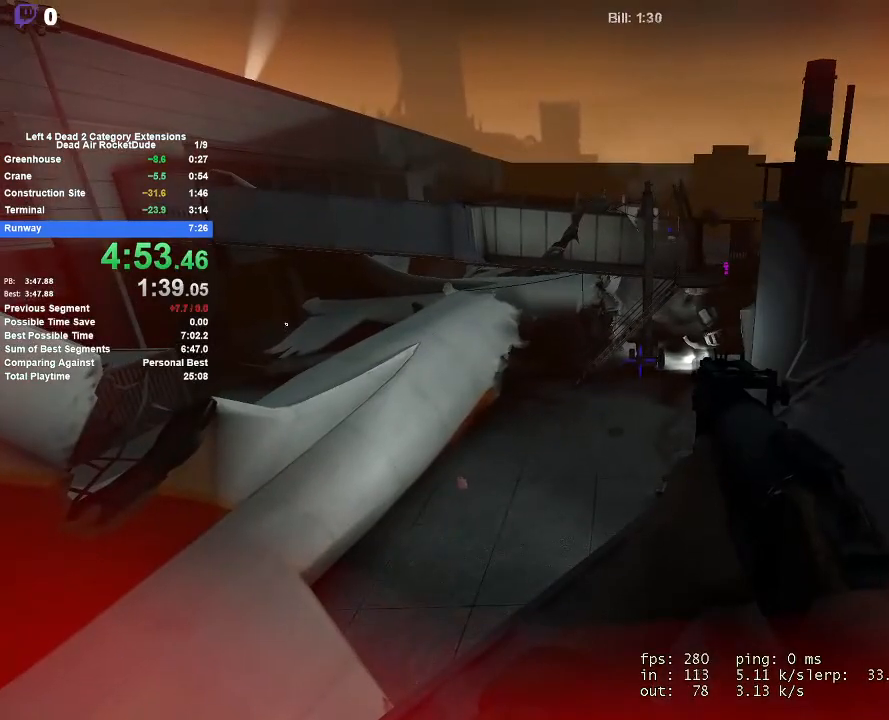
{"keys": [], "mouse": [], "events": []}
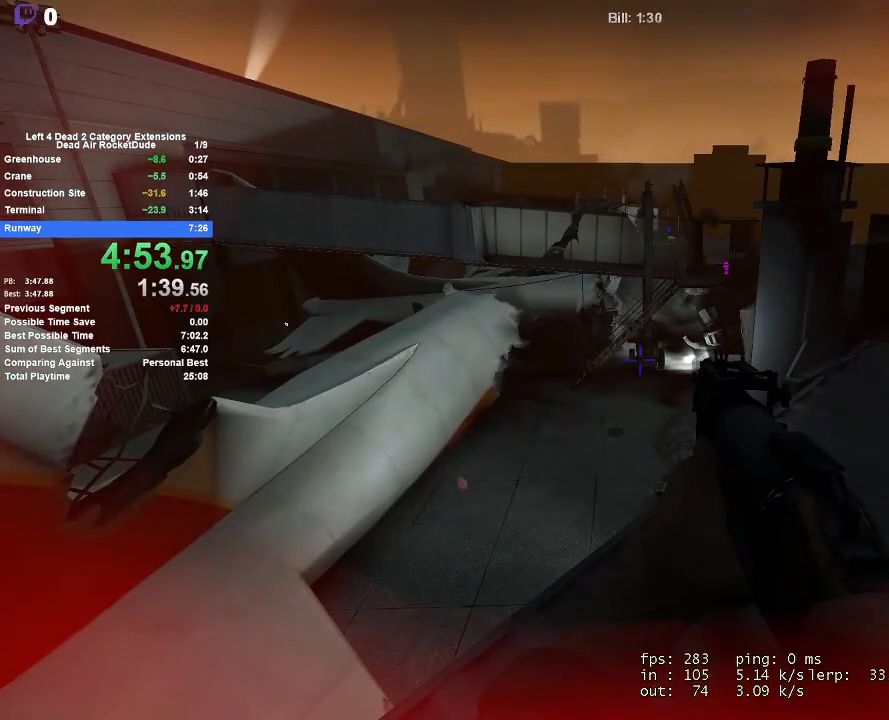
{"keys": ["d", "w"], "mouse": [], "events": [[150, "d", "down"], [183, "w", "down"]]}
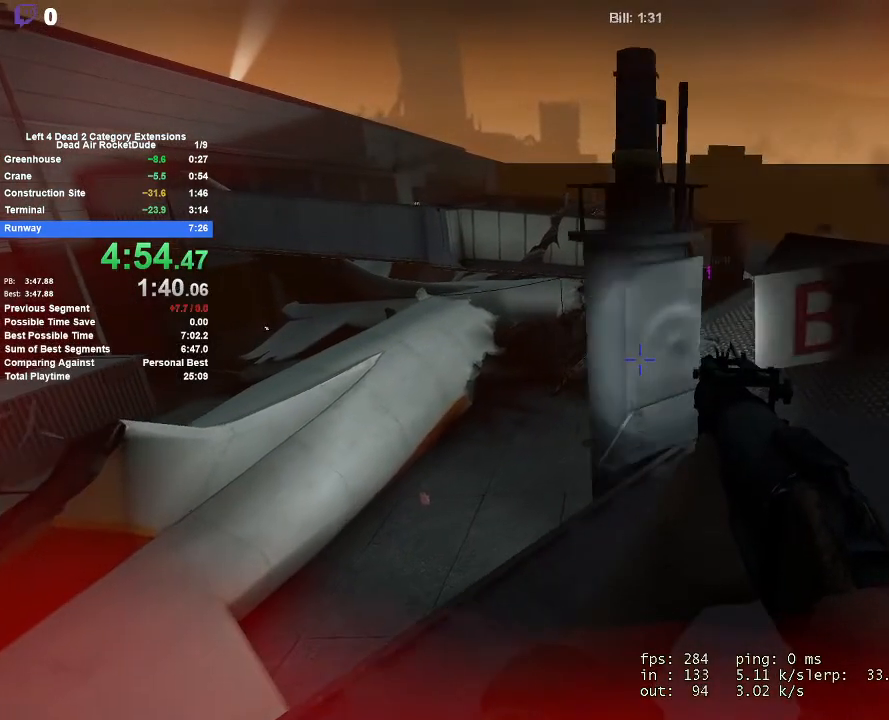
{"keys": ["a", "shift"], "mouse": [], "events": [[17, "shift", "down"], [17, "w", "up"], [67, "d", "up"], [350, "a", "down"]]}
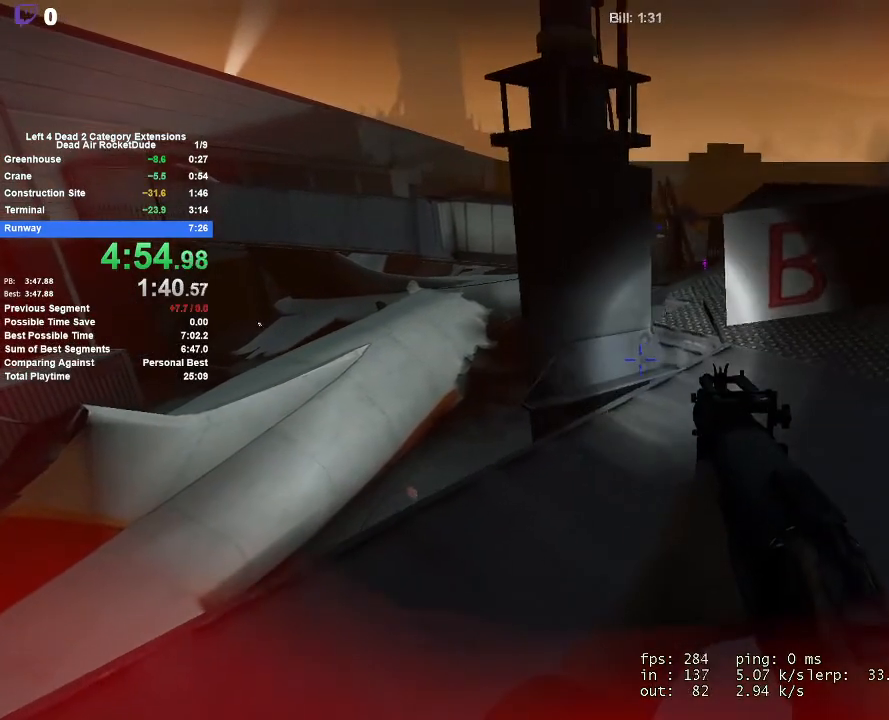
{"keys": ["shift"], "mouse": [], "events": [[217, "a", "up"]]}
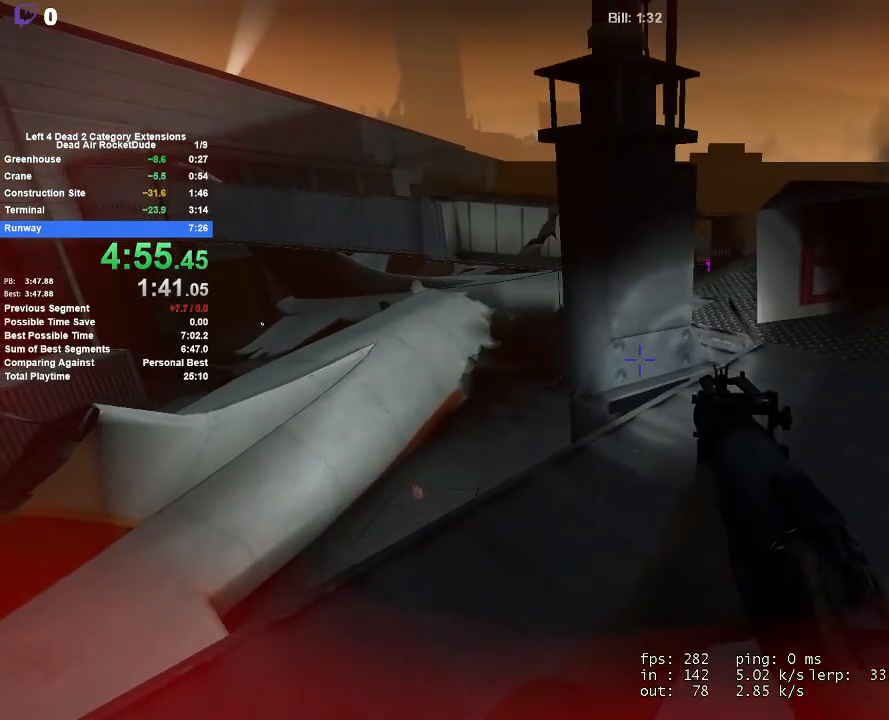
{"keys": ["shift"], "mouse": [], "events": []}
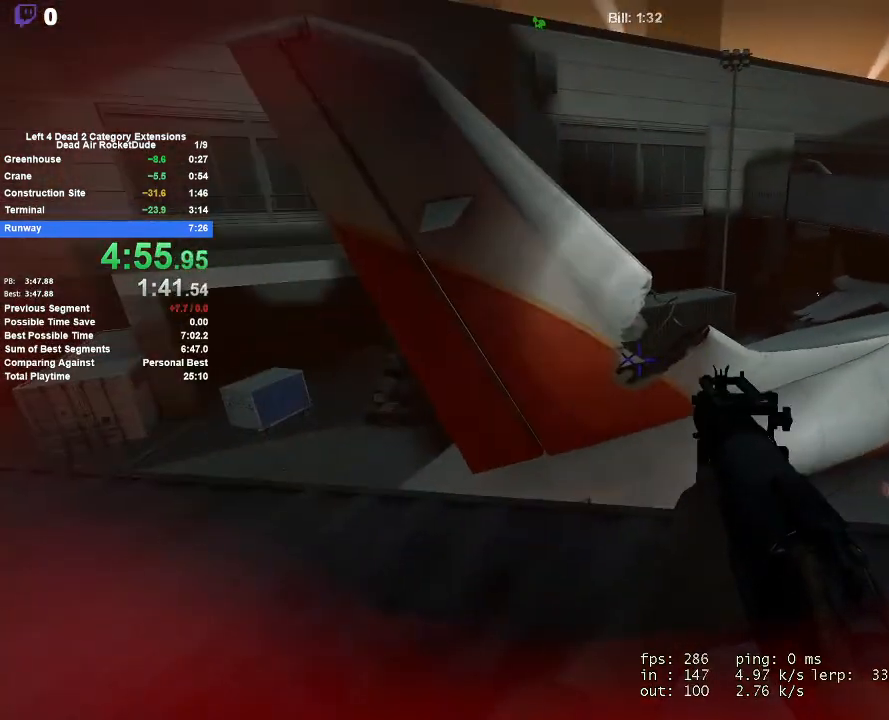
{"keys": ["shift"], "mouse": [], "events": []}
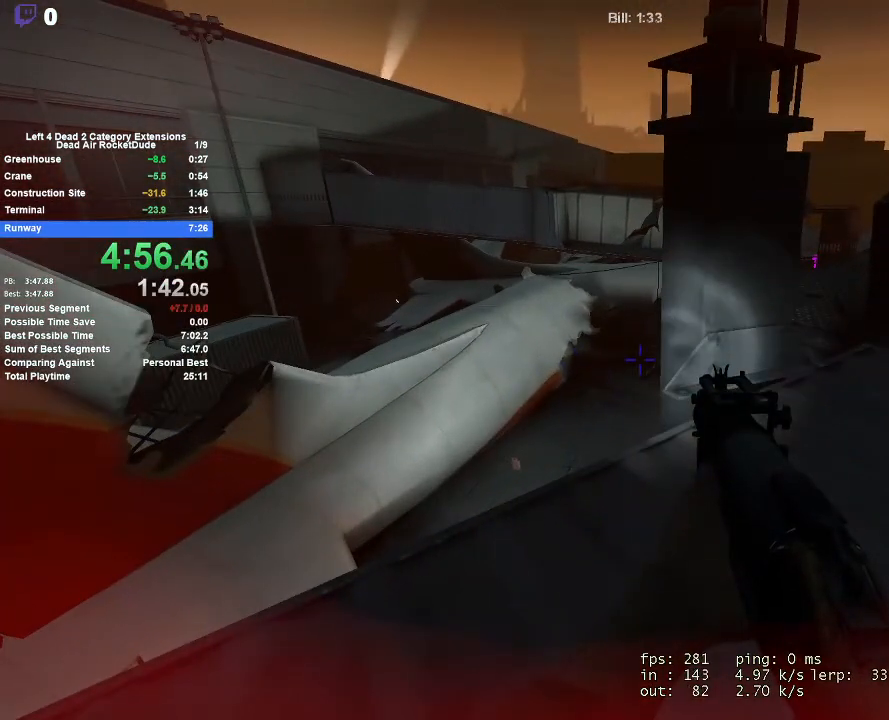
{"keys": ["shift"], "mouse": [], "events": [[217, "a", "down"], [367, "a", "up"]]}
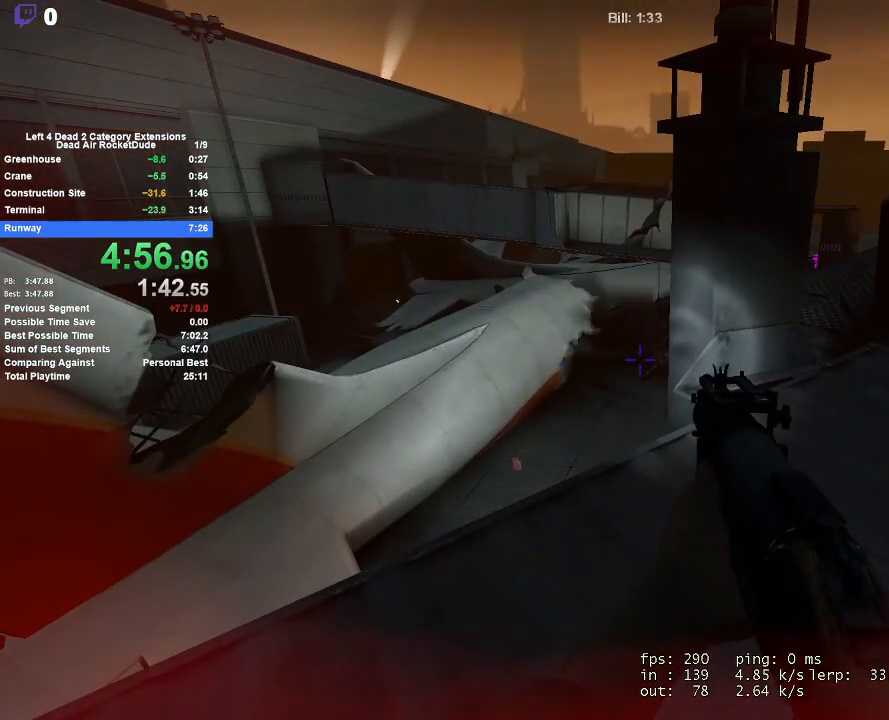
{"keys": ["shift"], "mouse": [], "events": [[50, "a", "down"], [183, "a", "up"], [283, "a", "down"], [417, "a", "up"]]}
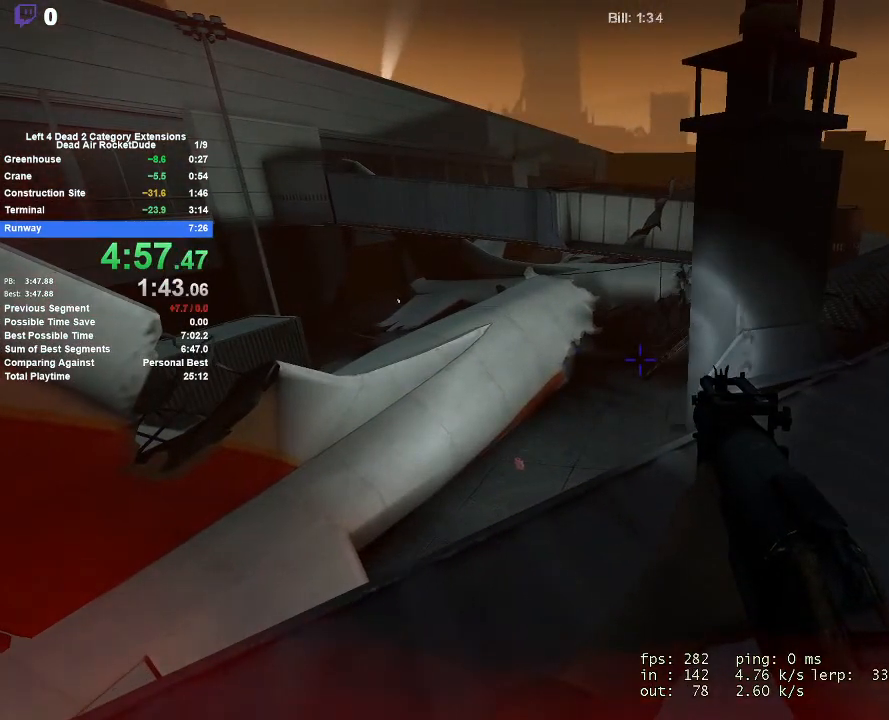
{"keys": ["shift"], "mouse": [], "events": []}
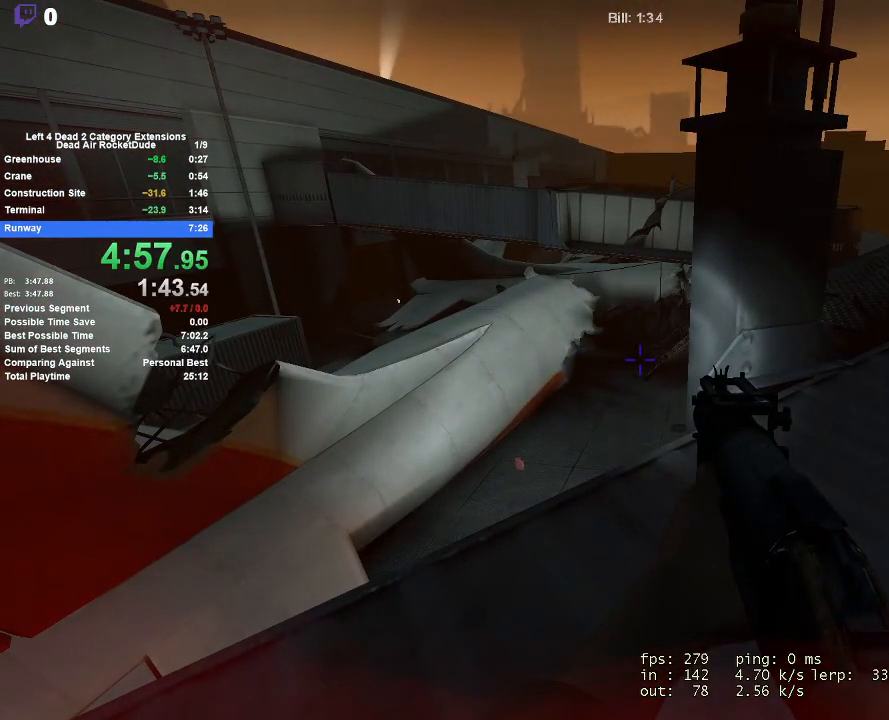
{"keys": ["shift"], "mouse": [], "events": []}
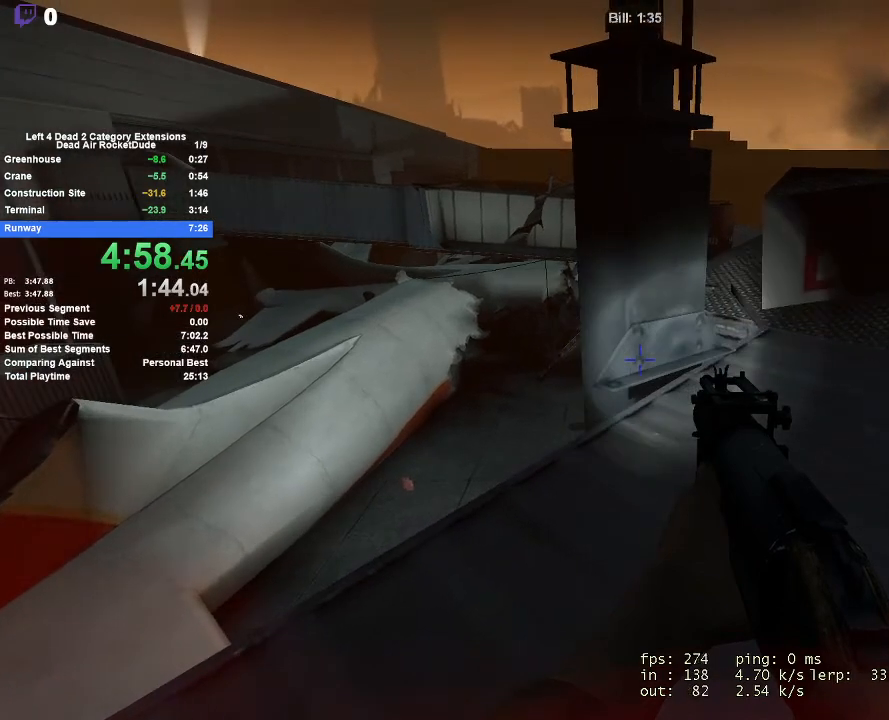
{"keys": ["shift"], "mouse": ["wheel_down"], "events": [[467, "mouse_wheel_down", "down"]]}
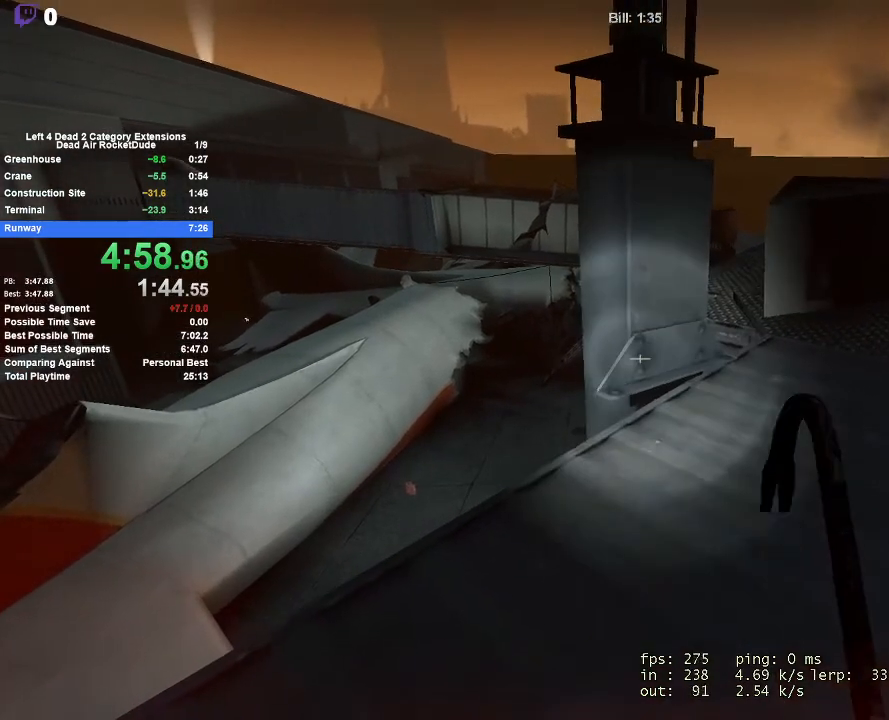
{"keys": ["shift"], "mouse": ["left"], "events": [[67, "mouse_wheel_down", "up"], [400, "mouse_left", "down"]]}
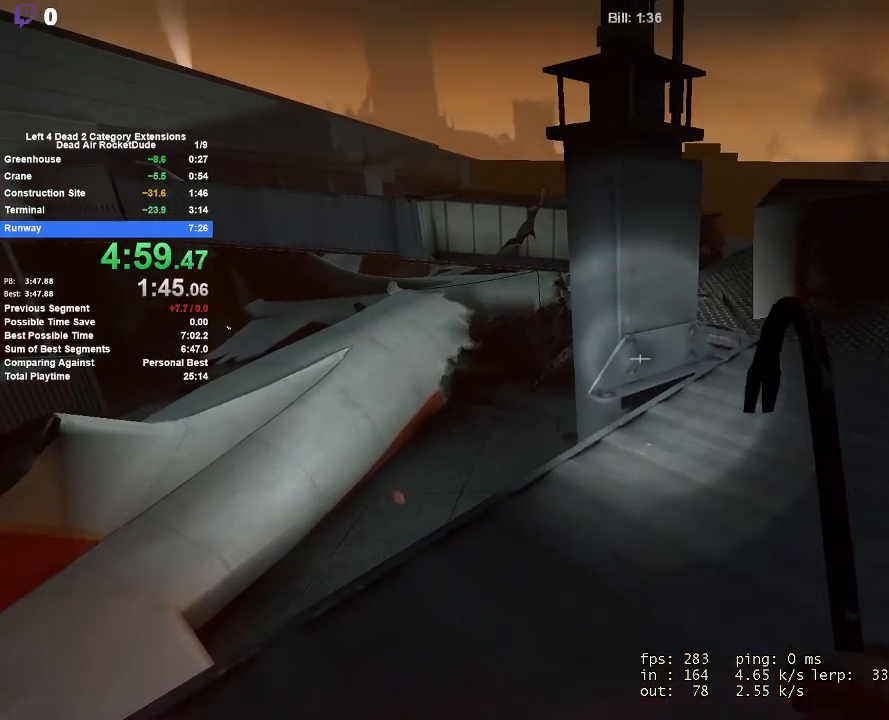
{"keys": ["shift"], "mouse": ["left"], "events": [[217, "q", "down"], [267, "q", "up"], [367, "q", "down"], [417, "q", "up"]]}
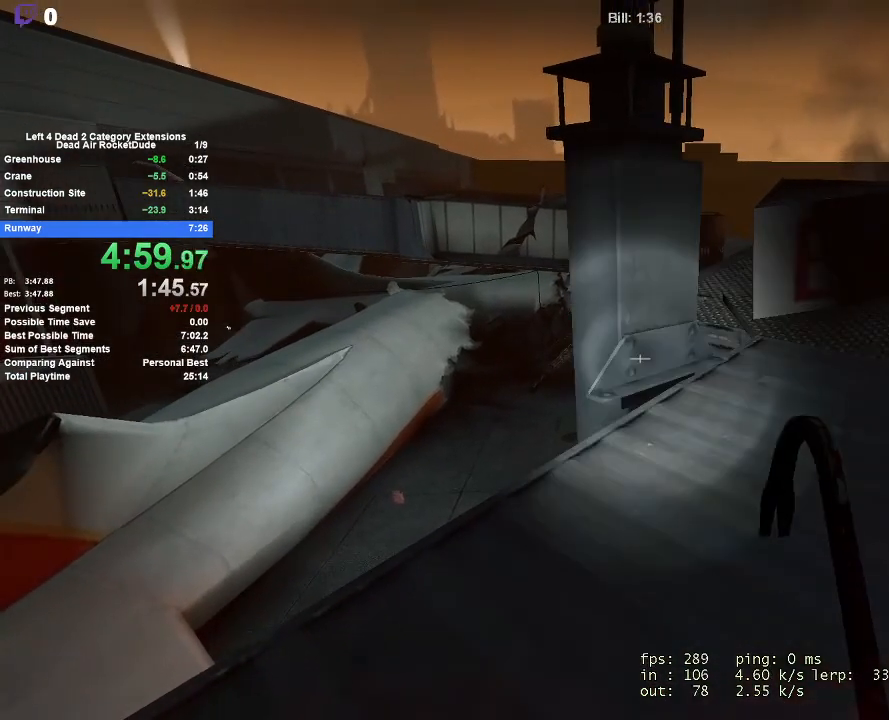
{"keys": ["q", "shift"], "mouse": ["left"], "events": [[417, "q", "down"]]}